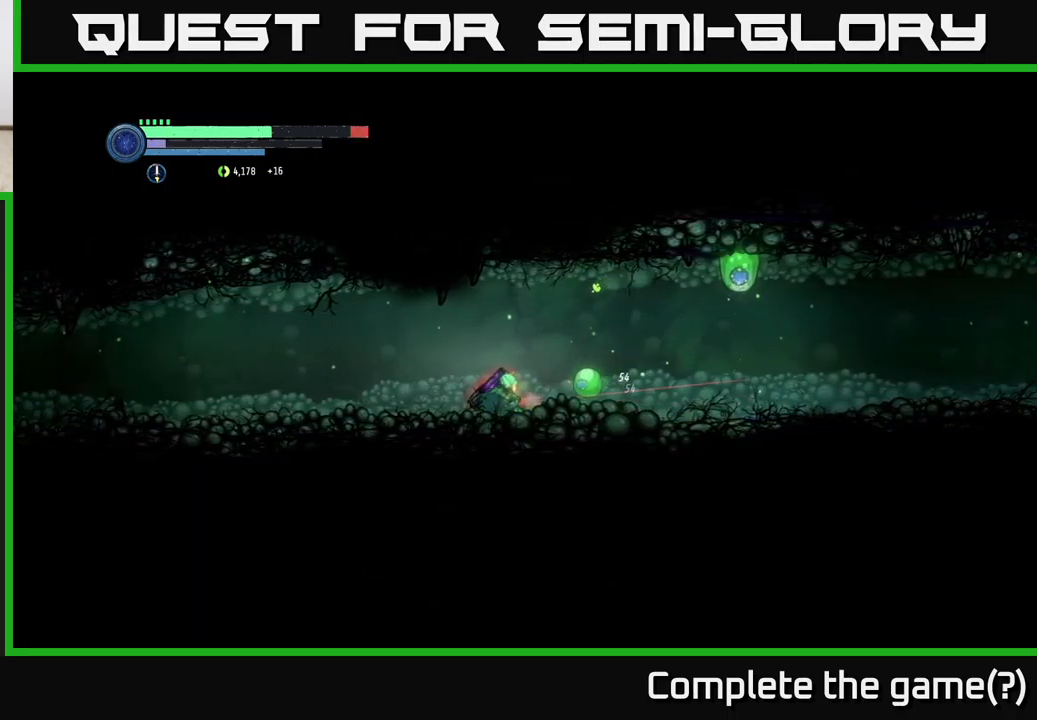
Gameplay with a controller (Xbox layout); each line is a JSON object with the inputs held at the frame after it. "events" lists button and stick changes between this image and that frame as [ms after this image, input, new state], when the widget could be followed in between.
{"buttons": ["X", "L2"], "left_stick": "right", "right_stick": "center", "events": [[33, "X", "down"], [183, "X", "up"], [267, "X", "down"], [367, "X", "up"], [467, "X", "down"]]}
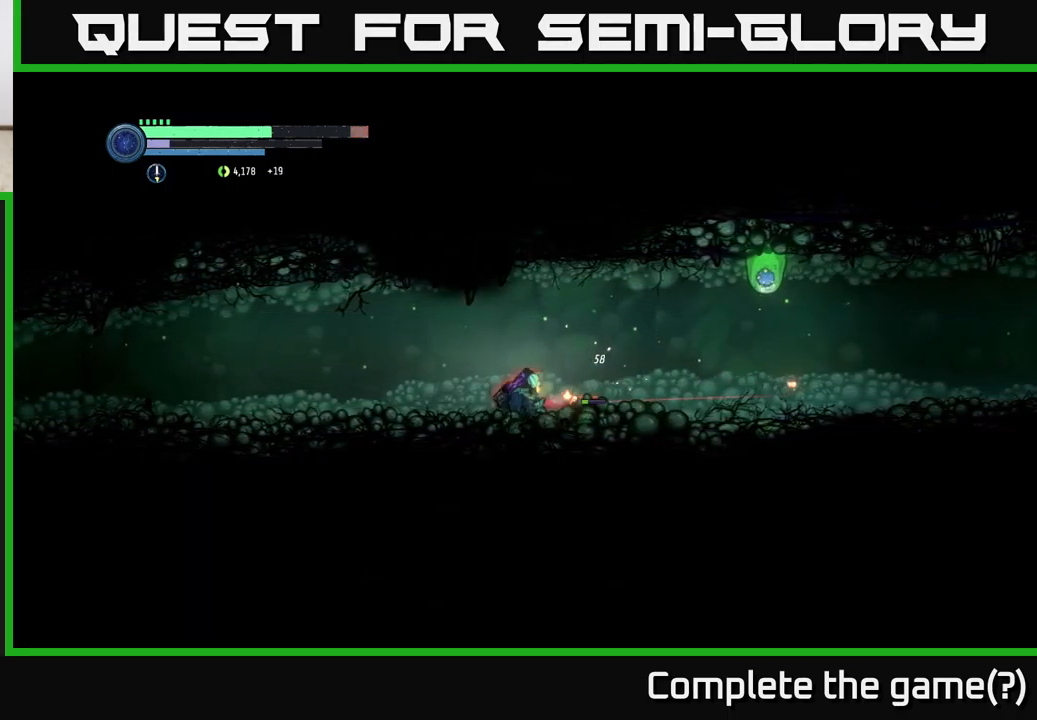
{"buttons": ["L2"], "left_stick": "right", "right_stick": "center", "events": [[100, "X", "up"], [217, "X", "down"], [333, "X", "up"]]}
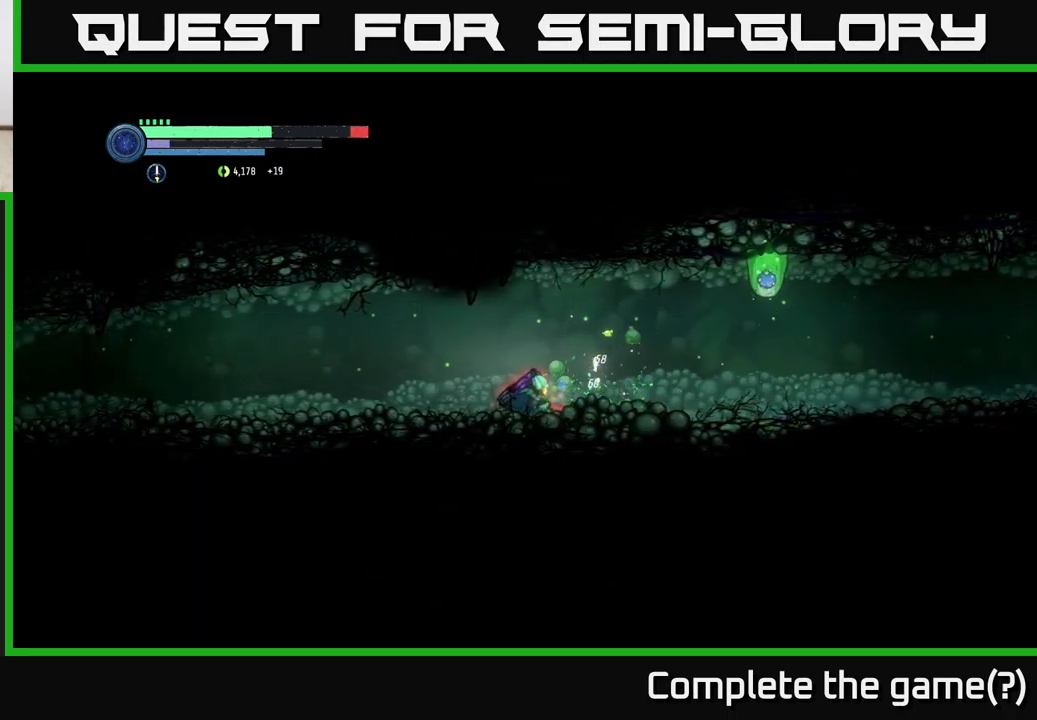
{"buttons": [], "left_stick": "center", "right_stick": "center", "events": [[117, "L2", "up"], [167, "A", "down"], [383, "A", "up"], [383, "B", "down"], [467, "B", "up"], [467, "left_stick", "center"]]}
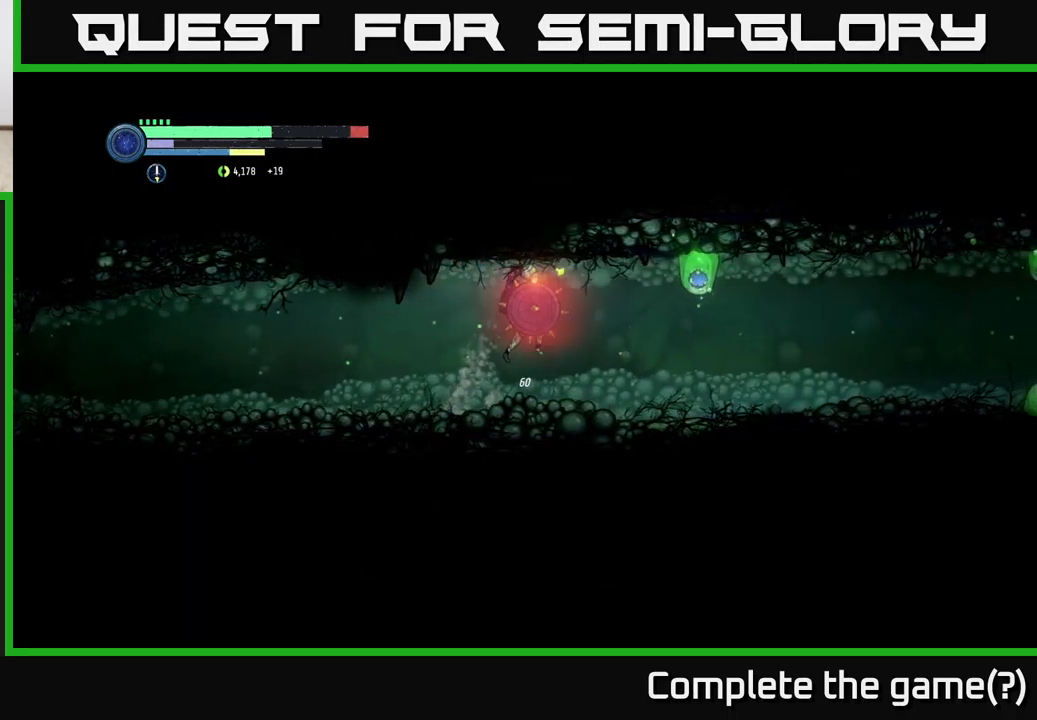
{"buttons": ["A", "X"], "left_stick": "center", "right_stick": "center", "events": [[417, "A", "down"], [483, "X", "down"]]}
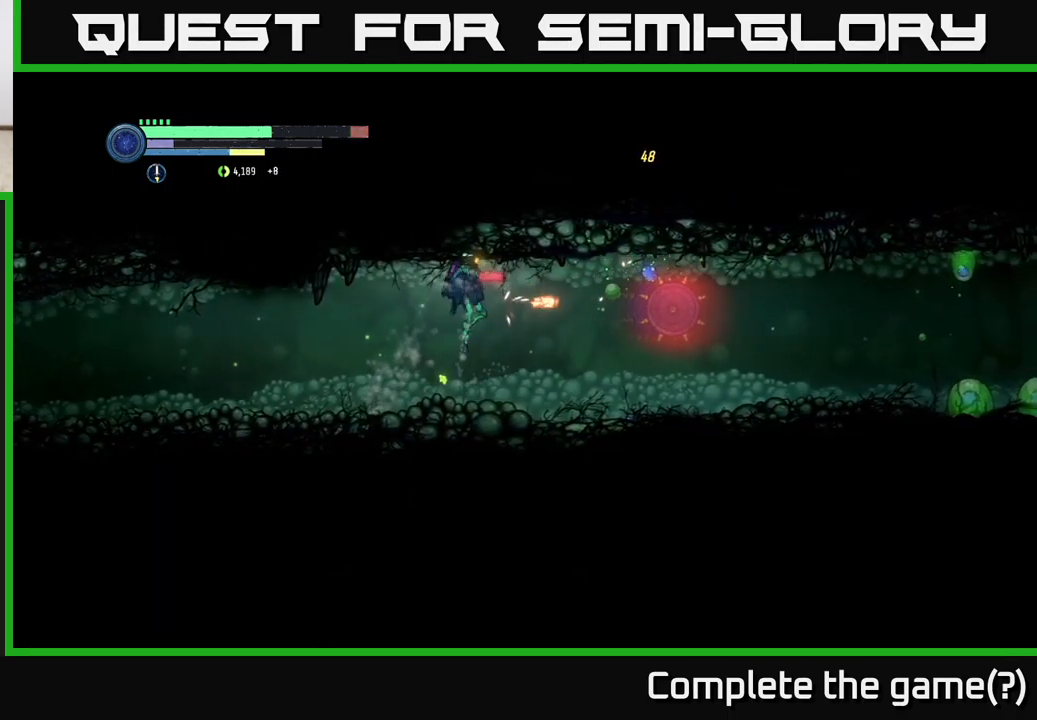
{"buttons": ["L2"], "left_stick": "down-right", "right_stick": "center", "events": [[50, "A", "up"], [117, "X", "up"], [200, "X", "down"], [300, "X", "up"], [467, "left_stick", "down-right"], [500, "L2", "down"]]}
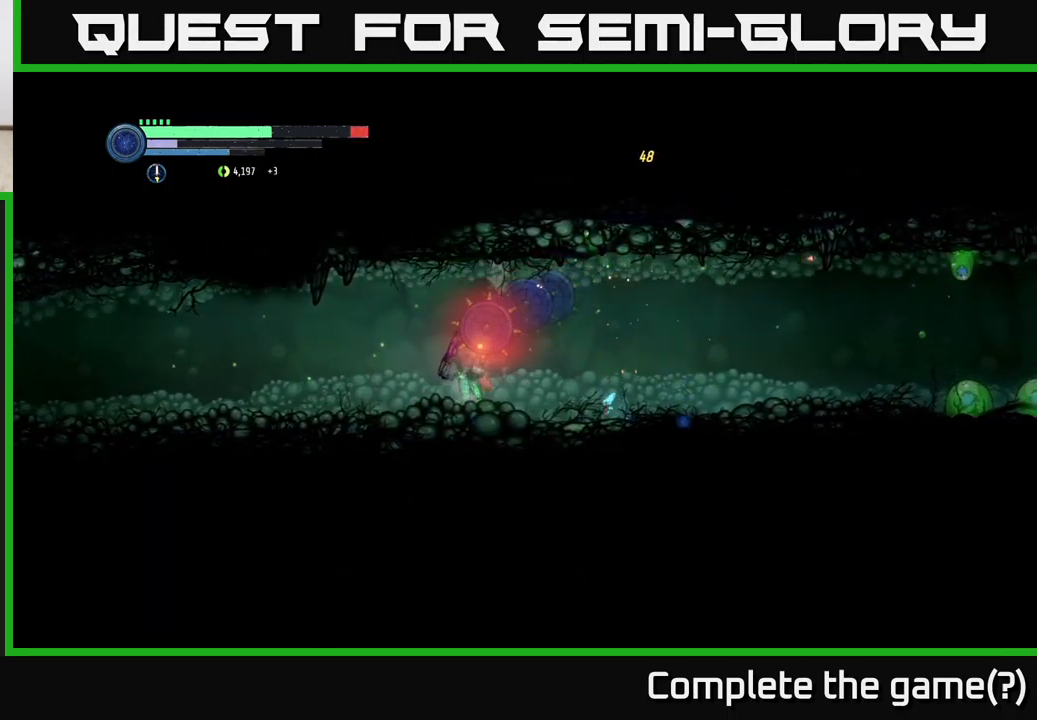
{"buttons": [], "left_stick": "right", "right_stick": "center", "events": [[83, "X", "down"], [83, "left_stick", "right"], [150, "L2", "up"], [150, "X", "up"]]}
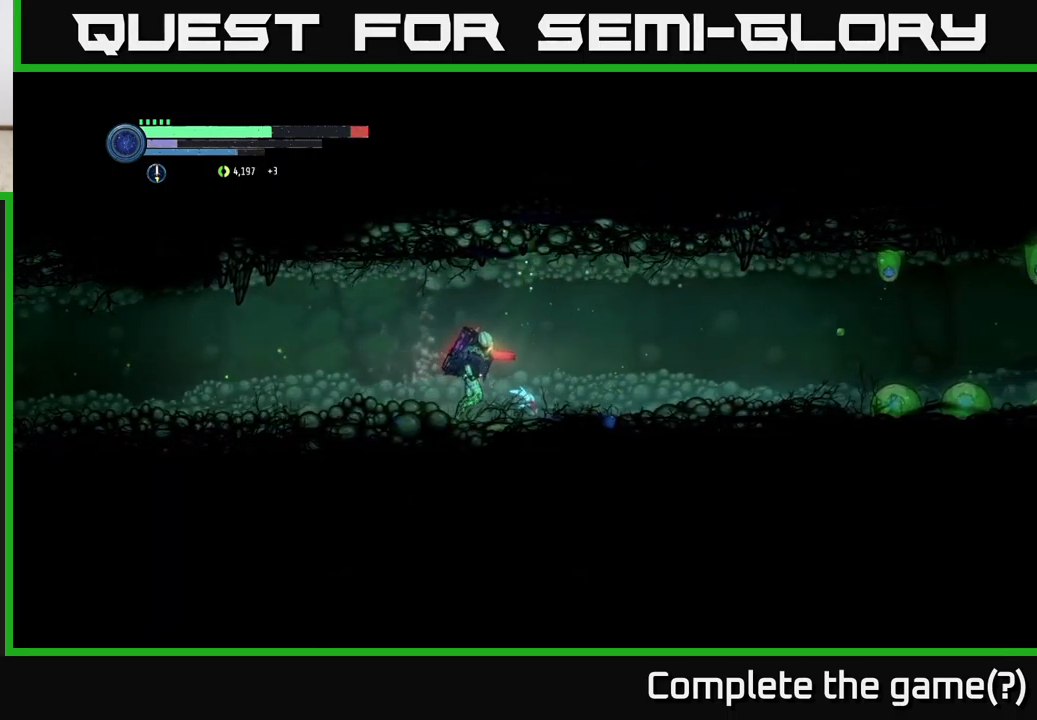
{"buttons": [], "left_stick": "right", "right_stick": "center", "events": []}
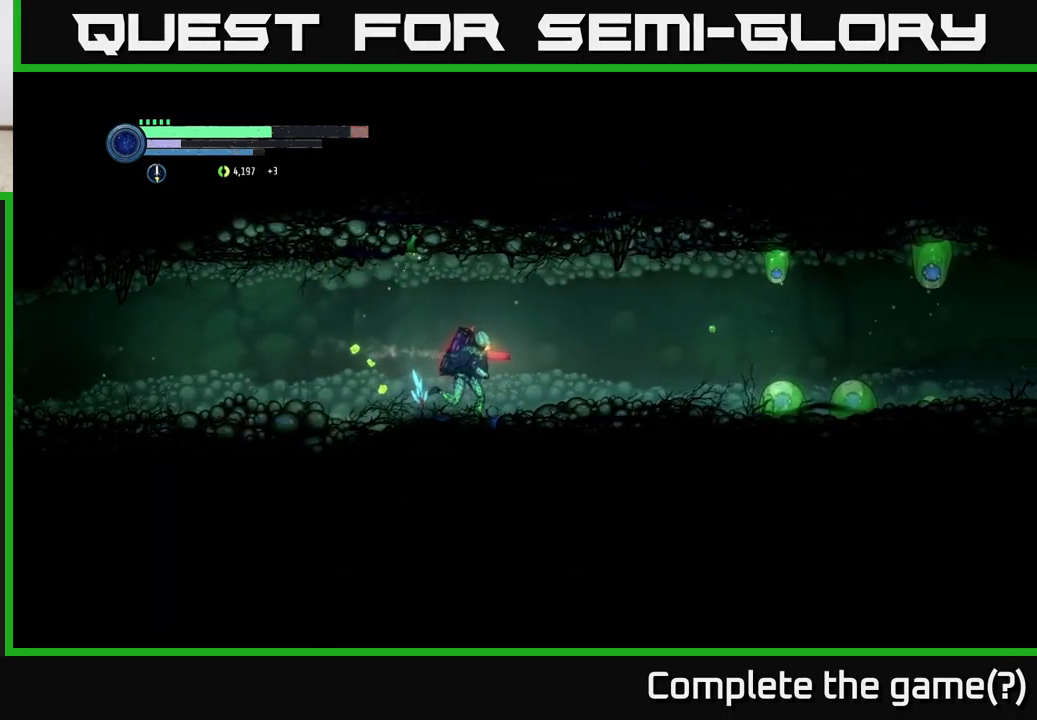
{"buttons": ["Y", "L2"], "left_stick": "right", "right_stick": "center", "events": [[417, "L2", "down"], [500, "Y", "down"]]}
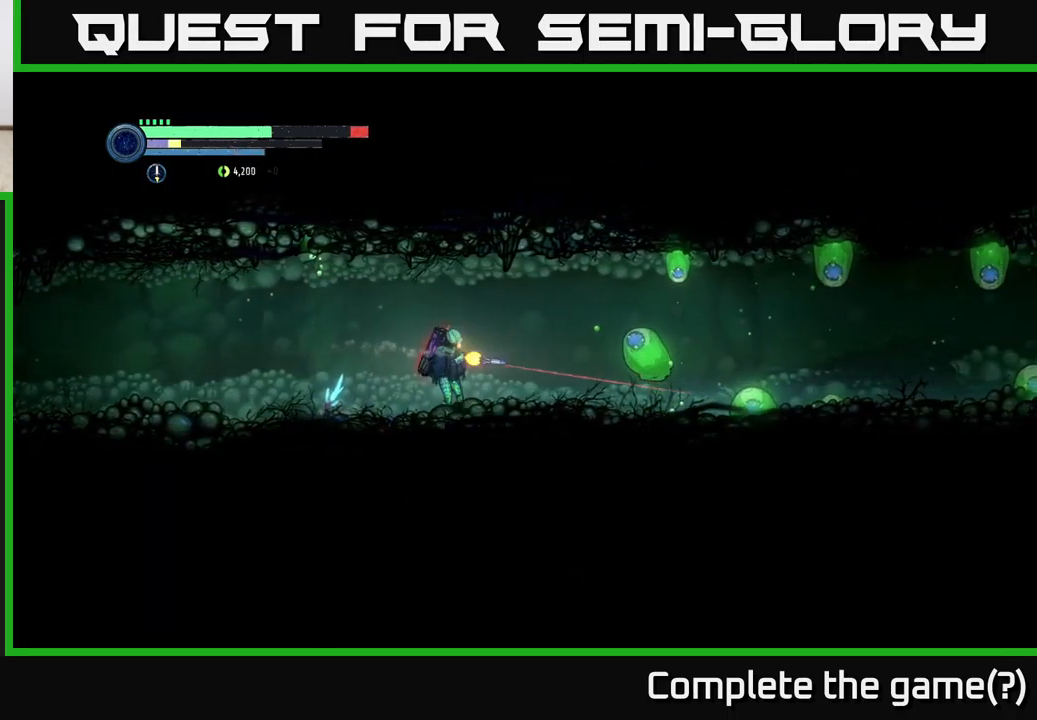
{"buttons": ["L2"], "left_stick": "right", "right_stick": "center", "events": [[99, "Y", "up"], [349, "Y", "down"], [466, "Y", "up"]]}
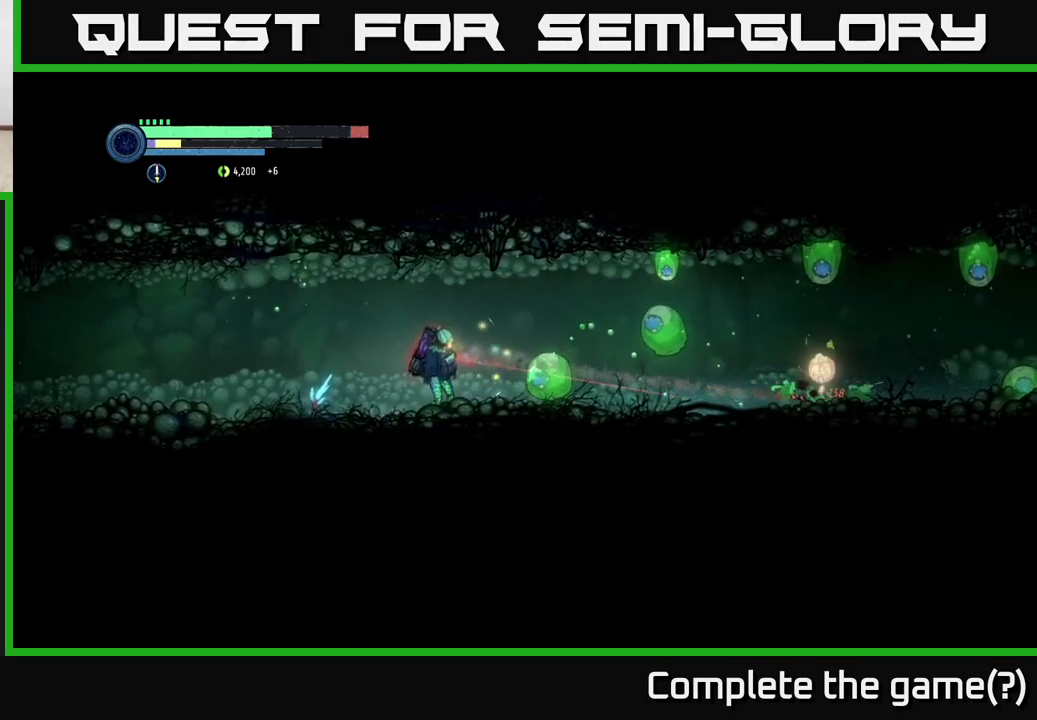
{"buttons": ["Y", "L2"], "left_stick": "right", "right_stick": "center", "events": [[183, "Y", "down"], [317, "Y", "up"], [467, "Y", "down"]]}
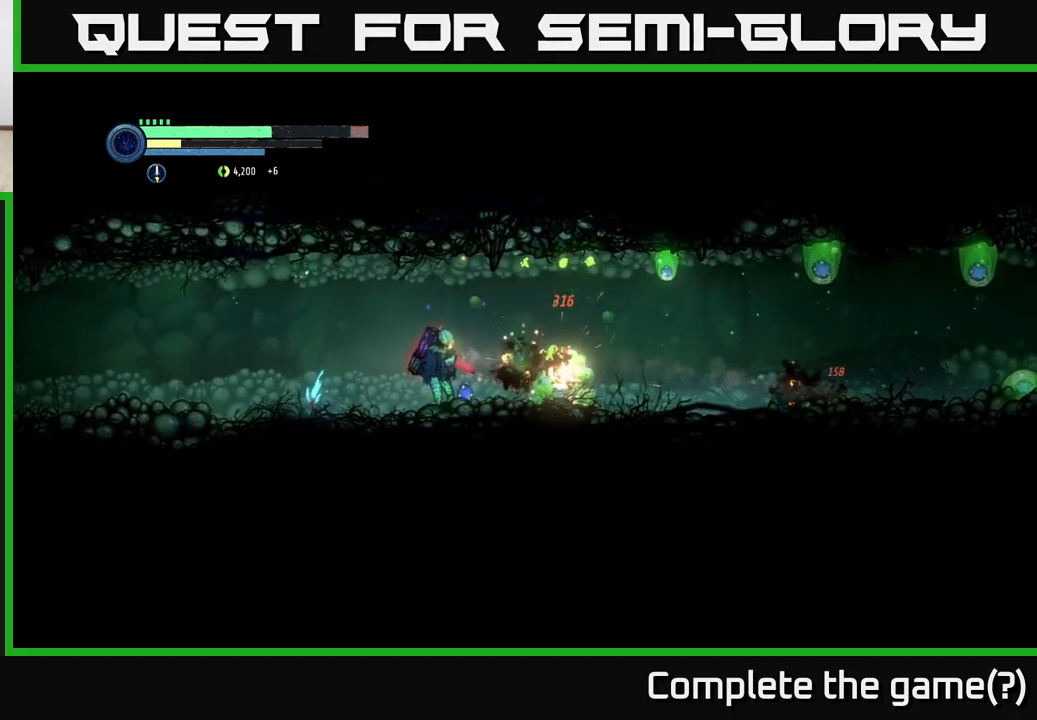
{"buttons": [], "left_stick": "right", "right_stick": "center", "events": [[67, "Y", "up"], [367, "X", "down"], [467, "X", "up"], [500, "L2", "up"]]}
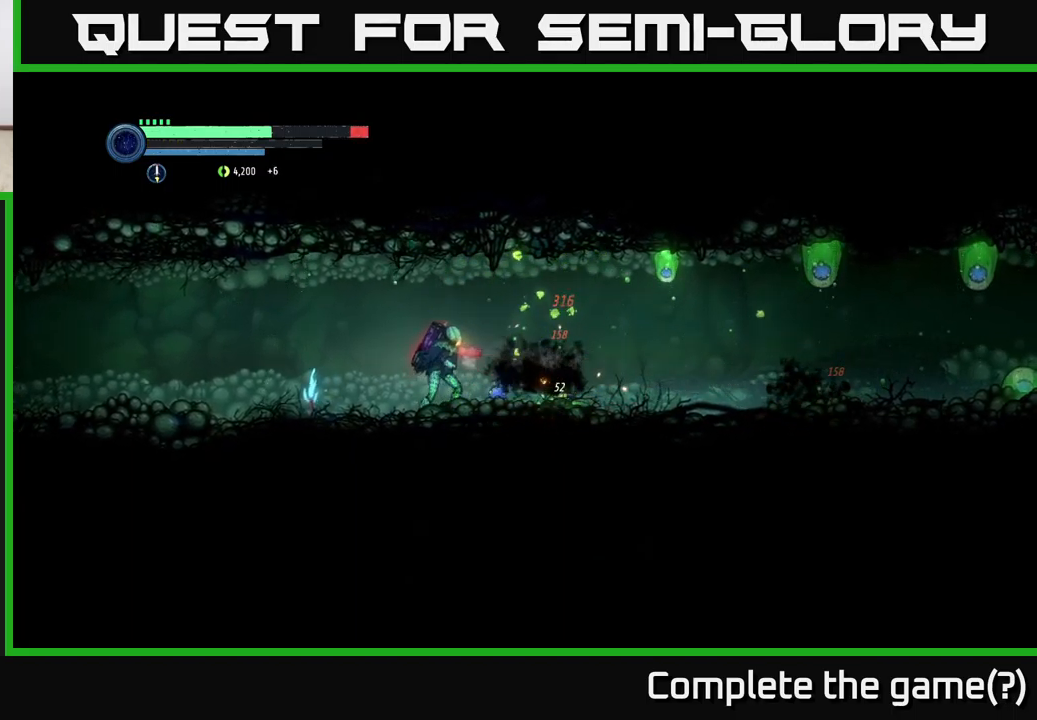
{"buttons": ["A"], "left_stick": "center", "right_stick": "center", "events": [[83, "X", "down"], [83, "left_stick", "center"], [183, "X", "up"], [267, "left_stick", "right"], [283, "X", "down"], [400, "X", "up"], [450, "A", "down"], [483, "left_stick", "center"]]}
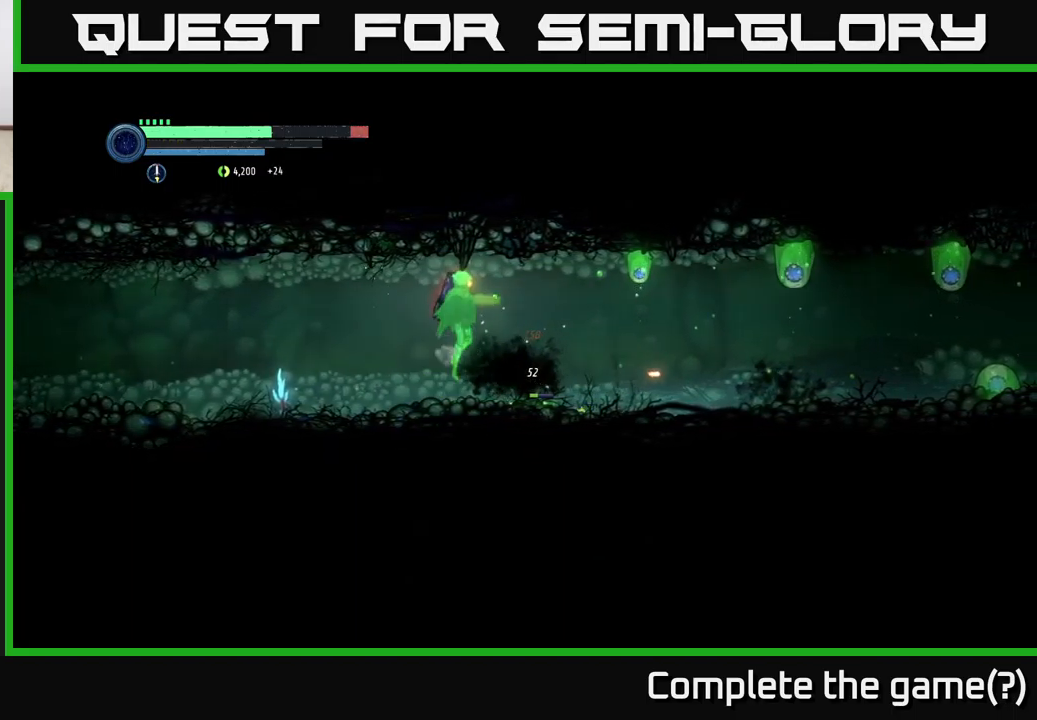
{"buttons": [], "left_stick": "center", "right_stick": "center", "events": [[117, "A", "up"], [133, "B", "down"], [250, "B", "up"]]}
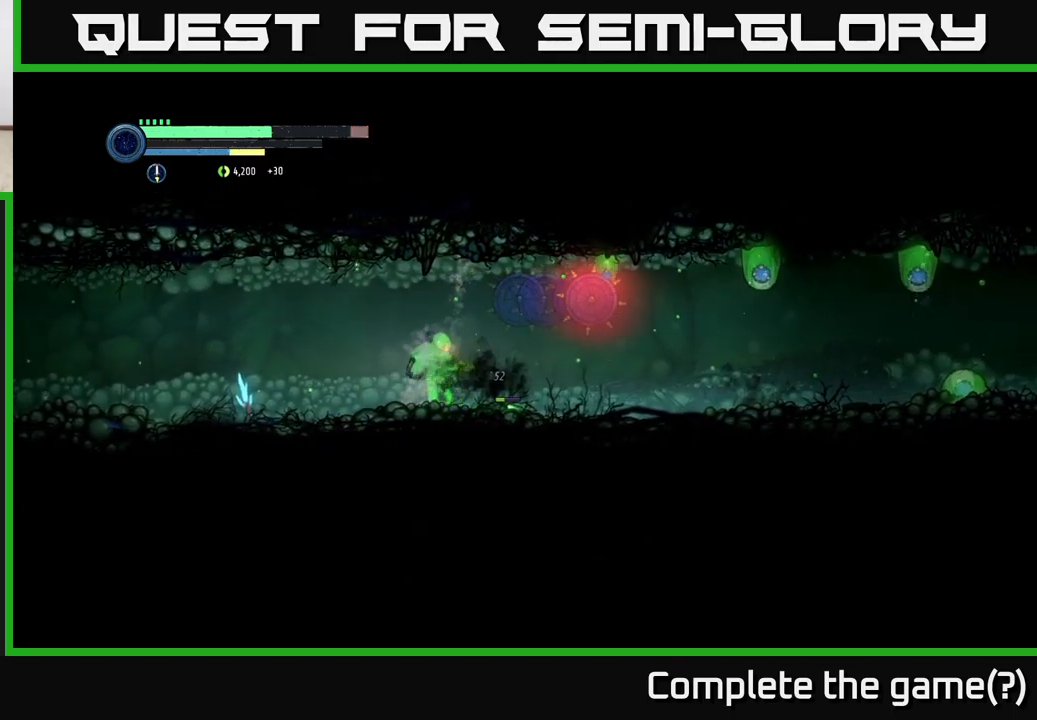
{"buttons": [], "left_stick": "down-right", "right_stick": "center", "events": [[133, "X", "down"], [267, "X", "up"], [350, "X", "down"], [450, "X", "up"], [500, "left_stick", "down-right"]]}
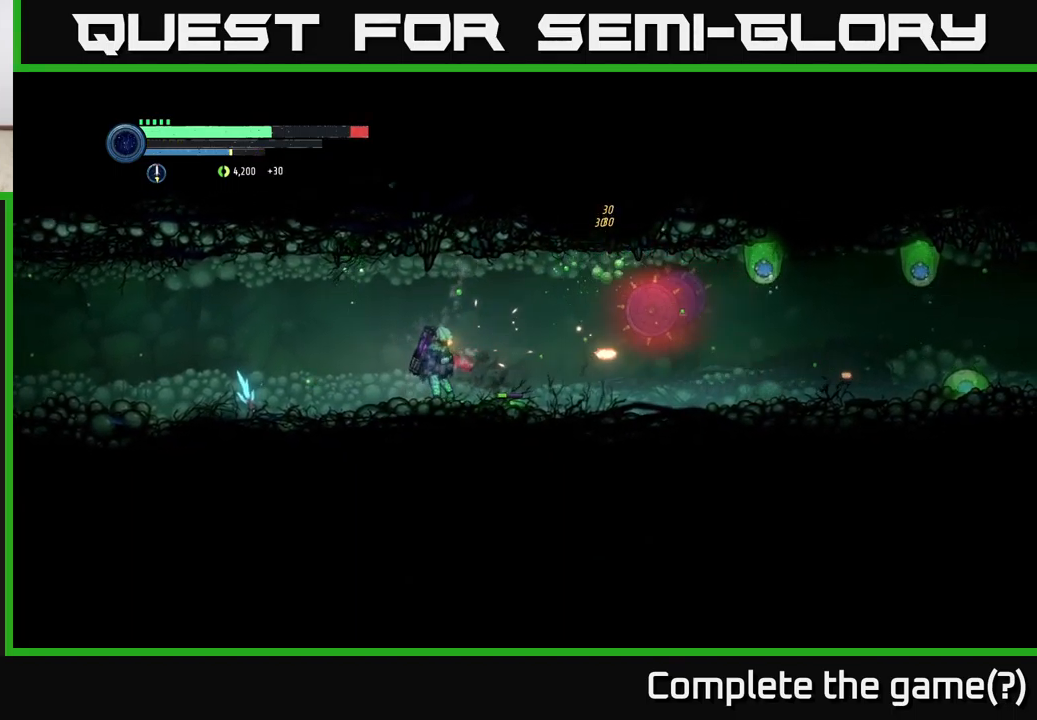
{"buttons": ["X", "L2"], "left_stick": "down-right", "right_stick": "center", "events": [[50, "L2", "down"], [50, "X", "down"], [133, "X", "up"], [233, "X", "down"], [333, "X", "up"], [483, "X", "down"]]}
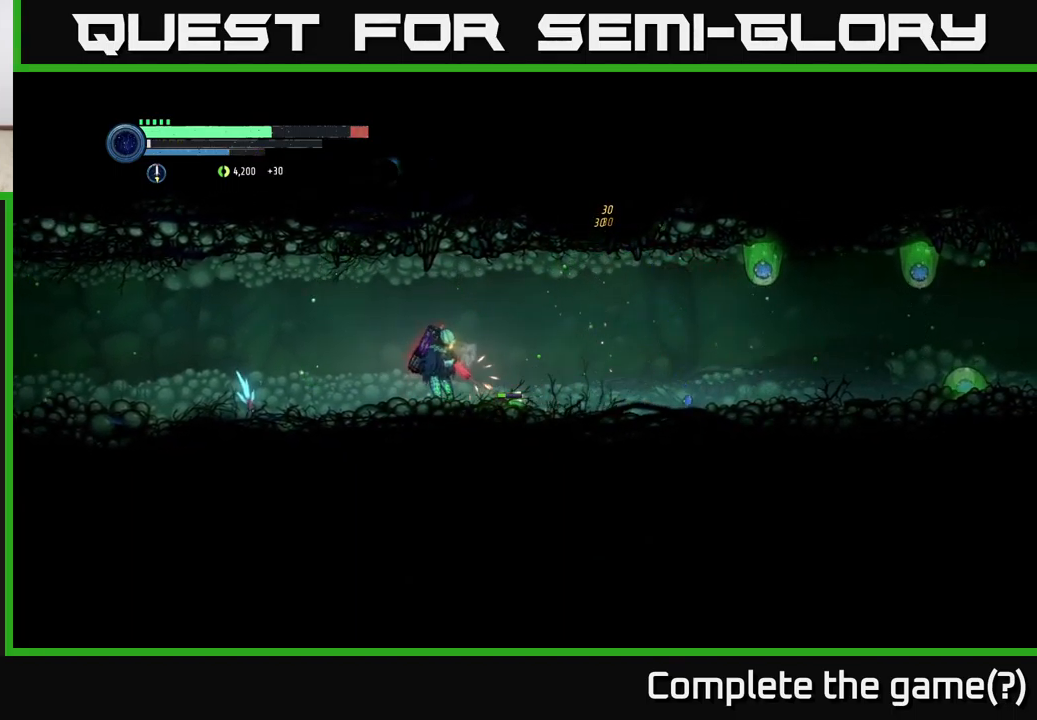
{"buttons": ["L2"], "left_stick": "down-right", "right_stick": "center", "events": [[100, "X", "up"], [267, "X", "down"], [367, "X", "up"]]}
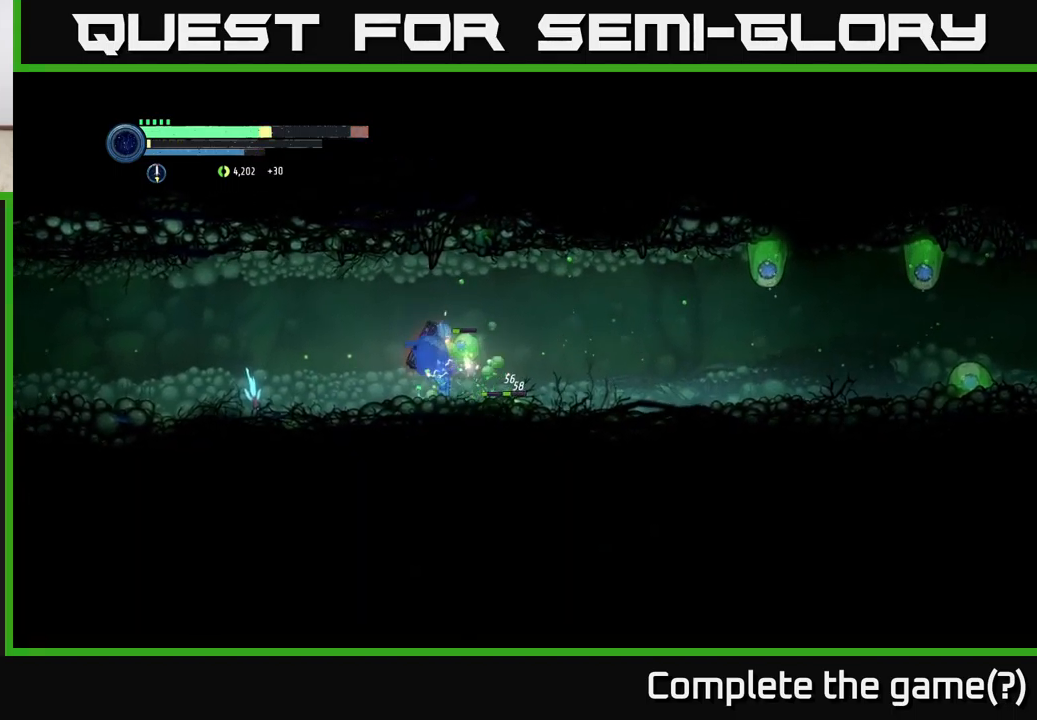
{"buttons": ["L2"], "left_stick": "down-right", "right_stick": "center", "events": [[67, "X", "down"], [167, "X", "up"], [300, "X", "down"], [417, "X", "up"]]}
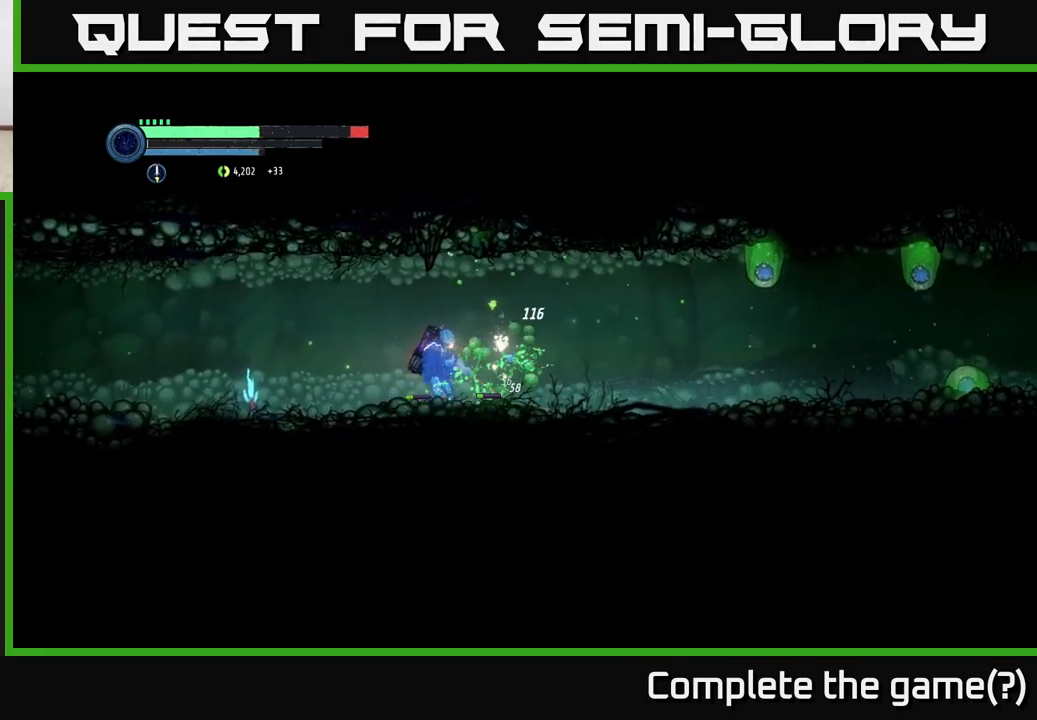
{"buttons": ["X", "L2"], "left_stick": "down-left", "right_stick": "center", "events": [[50, "L2", "up"], [150, "left_stick", "right"], [383, "L2", "down"], [383, "left_stick", "down-left"], [433, "X", "down"]]}
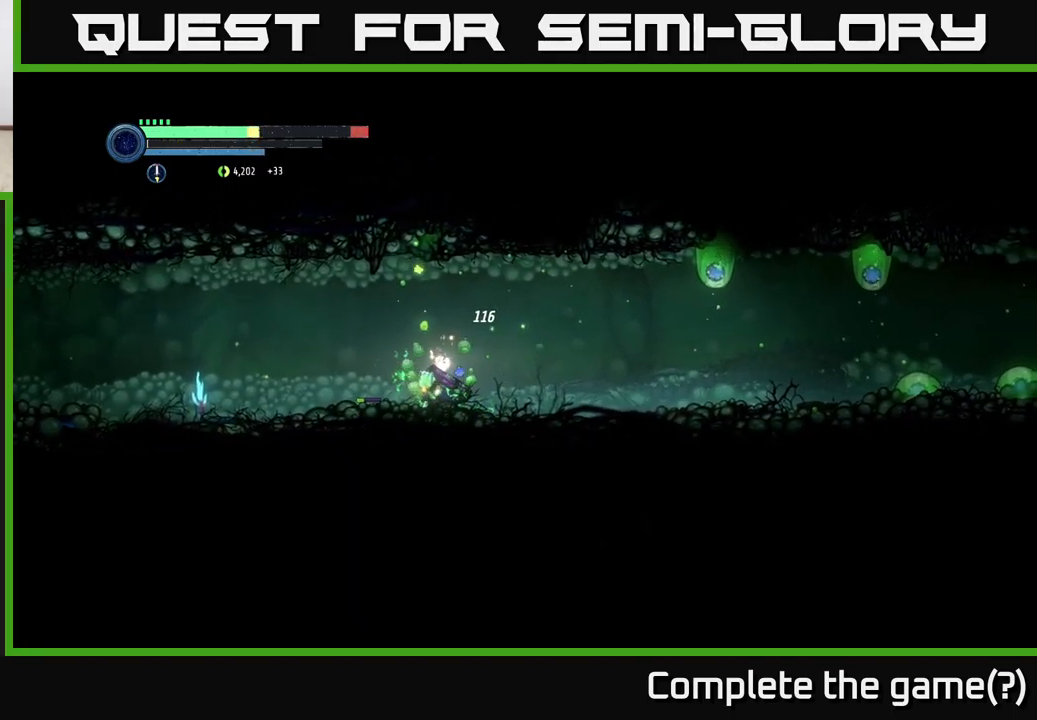
{"buttons": ["X", "L2"], "left_stick": "left", "right_stick": "center", "events": [[67, "X", "up"], [217, "X", "down"], [334, "X", "up"], [450, "X", "down"], [450, "left_stick", "left"]]}
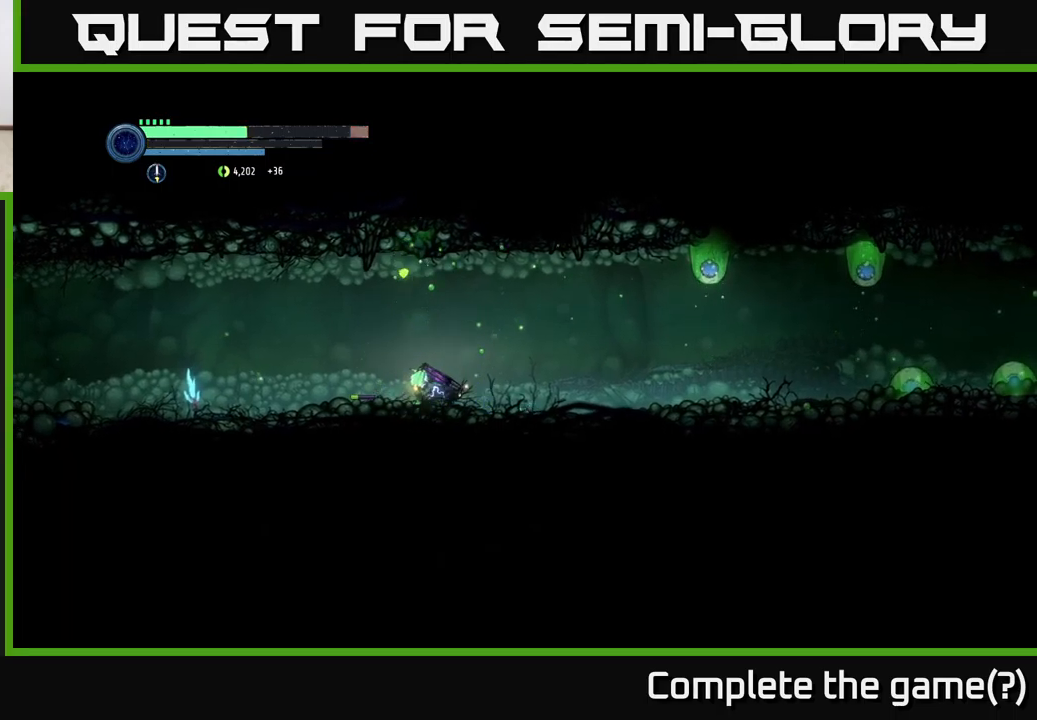
{"buttons": [], "left_stick": "left", "right_stick": "center", "events": [[84, "X", "up"], [134, "L2", "up"], [200, "A", "down"], [484, "A", "up"]]}
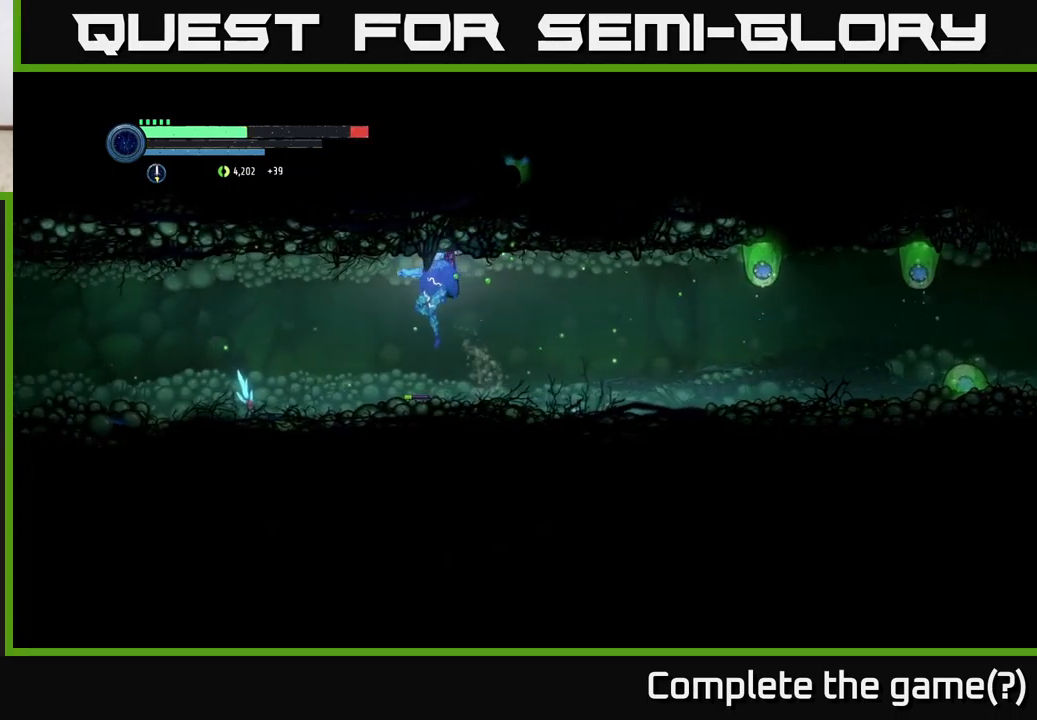
{"buttons": [], "left_stick": "left", "right_stick": "center", "events": [[84, "A", "down"], [234, "A", "up"]]}
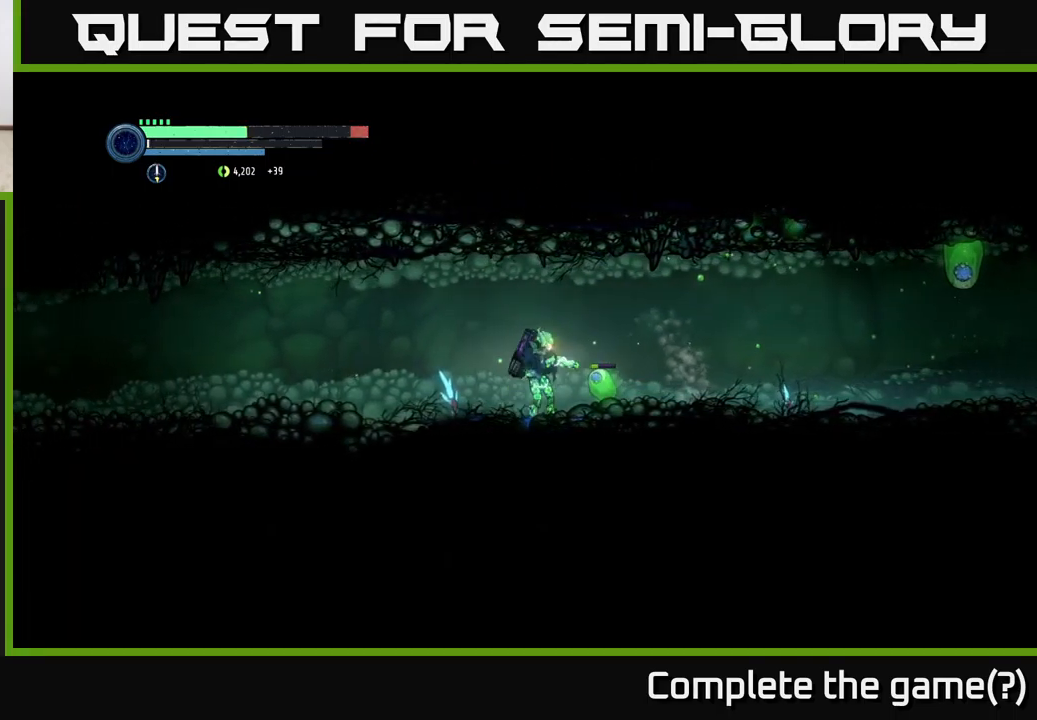
{"buttons": [], "left_stick": "right", "right_stick": "center", "events": [[17, "L2", "down"], [17, "left_stick", "down-right"], [100, "X", "down"], [217, "X", "up"], [450, "left_stick", "right"], [467, "L2", "up"]]}
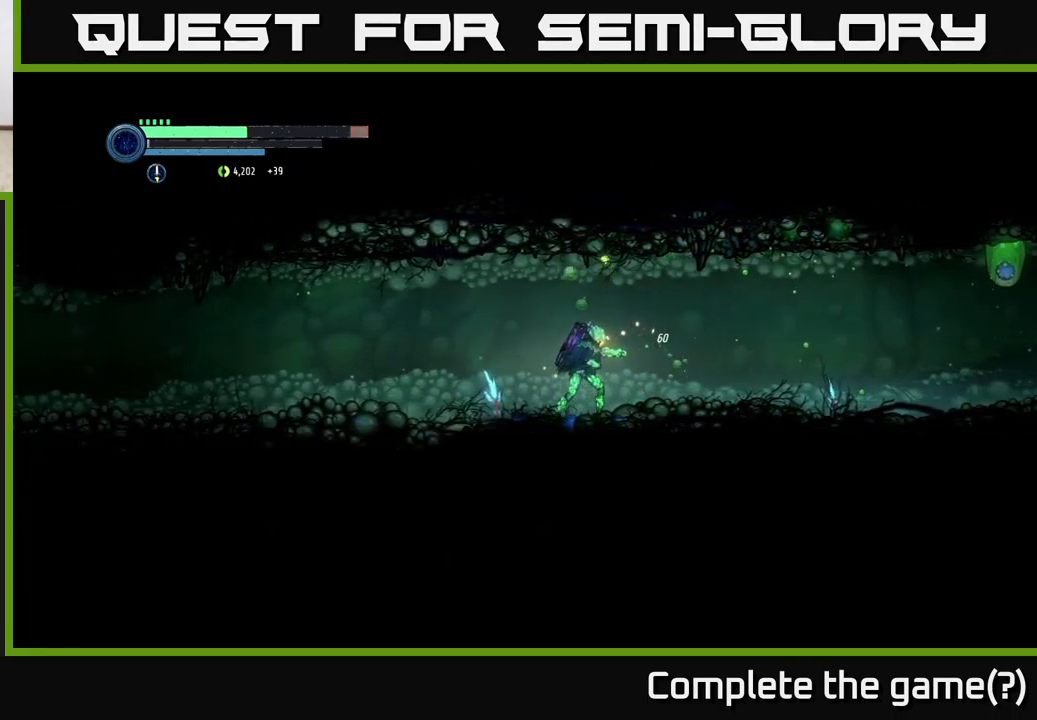
{"buttons": [], "left_stick": "right", "right_stick": "center", "events": []}
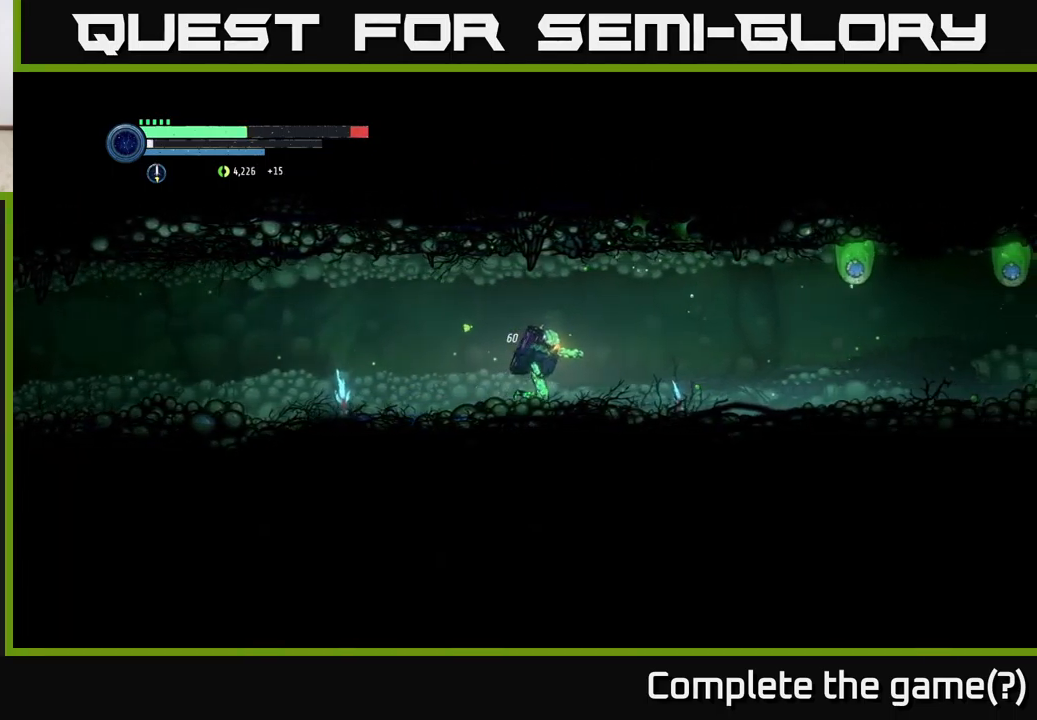
{"buttons": ["A"], "left_stick": "right", "right_stick": "center", "events": [[434, "A", "down"]]}
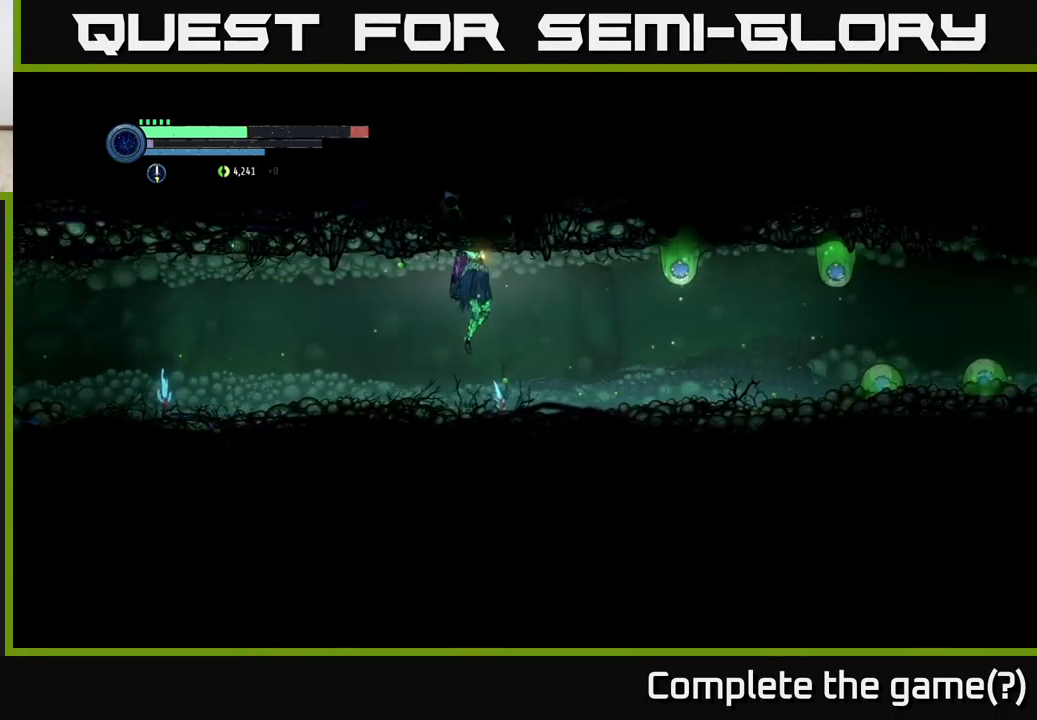
{"buttons": [], "left_stick": "center", "right_stick": "center", "events": [[50, "A", "up"], [67, "B", "down"], [184, "B", "up"], [450, "left_stick", "center"]]}
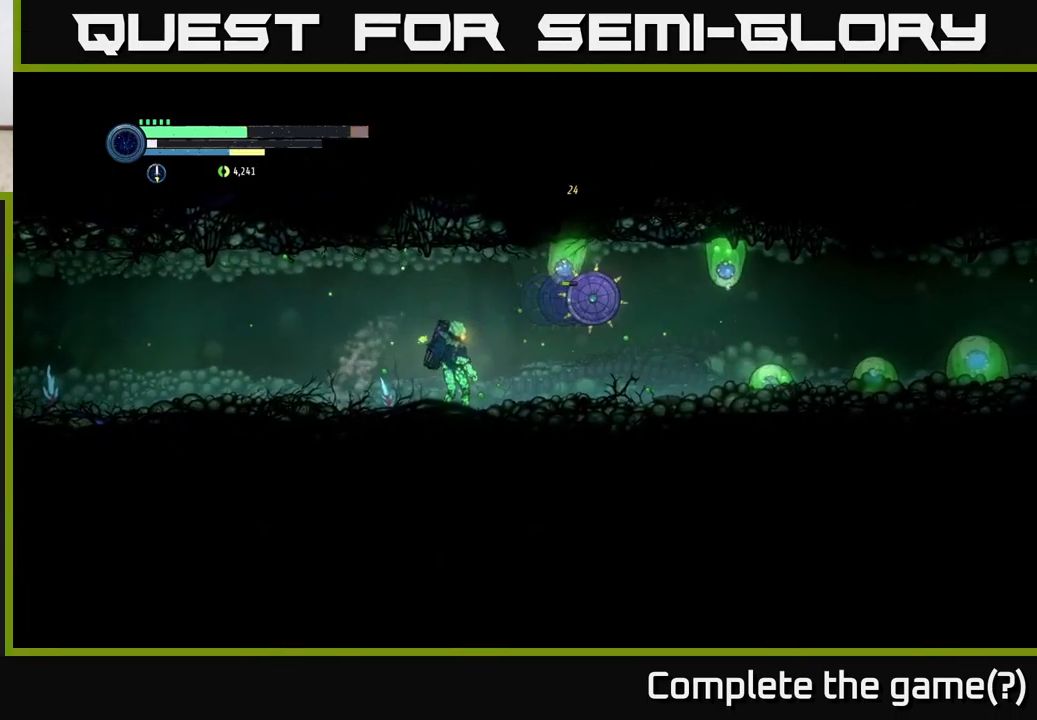
{"buttons": [], "left_stick": "center", "right_stick": "center", "events": [[67, "A", "down"], [134, "X", "down"], [250, "A", "up"], [284, "X", "up"], [367, "X", "down"], [500, "X", "up"]]}
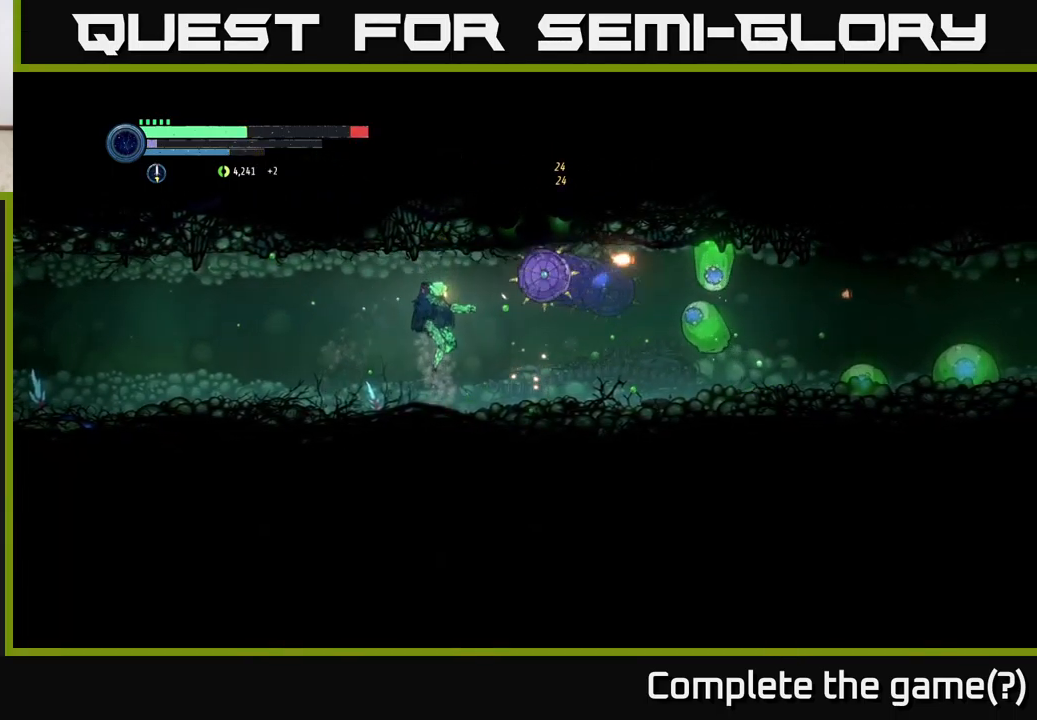
{"buttons": ["L2"], "left_stick": "right", "right_stick": "center", "events": [[100, "X", "down"], [167, "left_stick", "right"], [200, "L2", "down"], [217, "X", "up"], [300, "X", "down"], [400, "X", "up"]]}
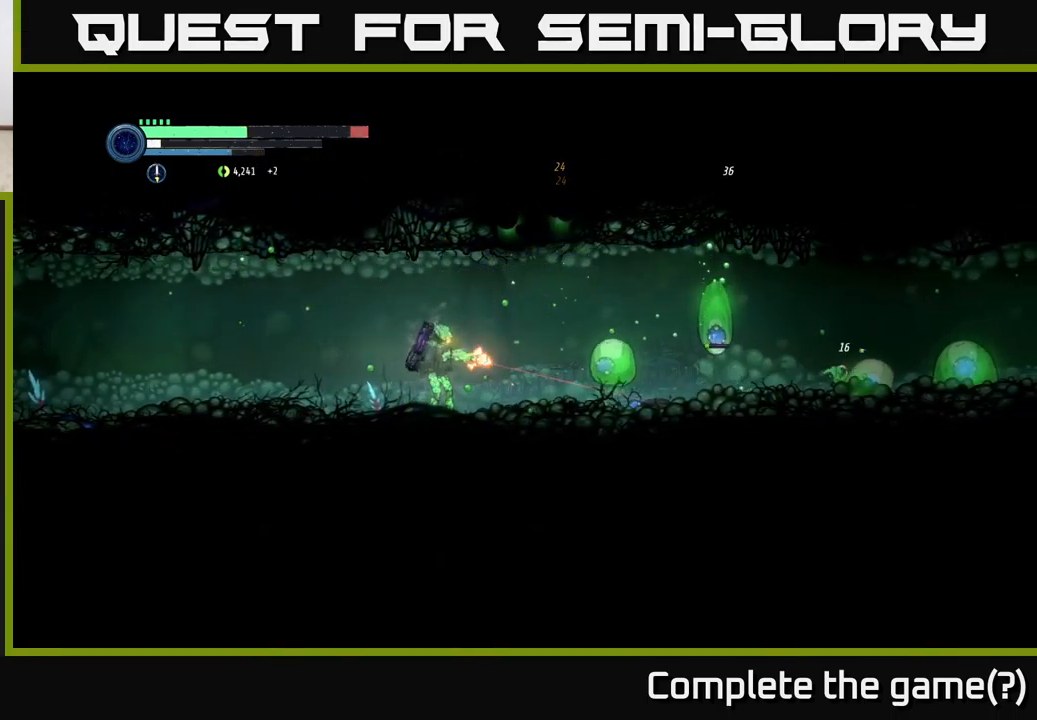
{"buttons": ["L2"], "left_stick": "right", "right_stick": "center", "events": [[17, "X", "down"], [100, "X", "up"], [317, "Y", "down"], [417, "Y", "up"]]}
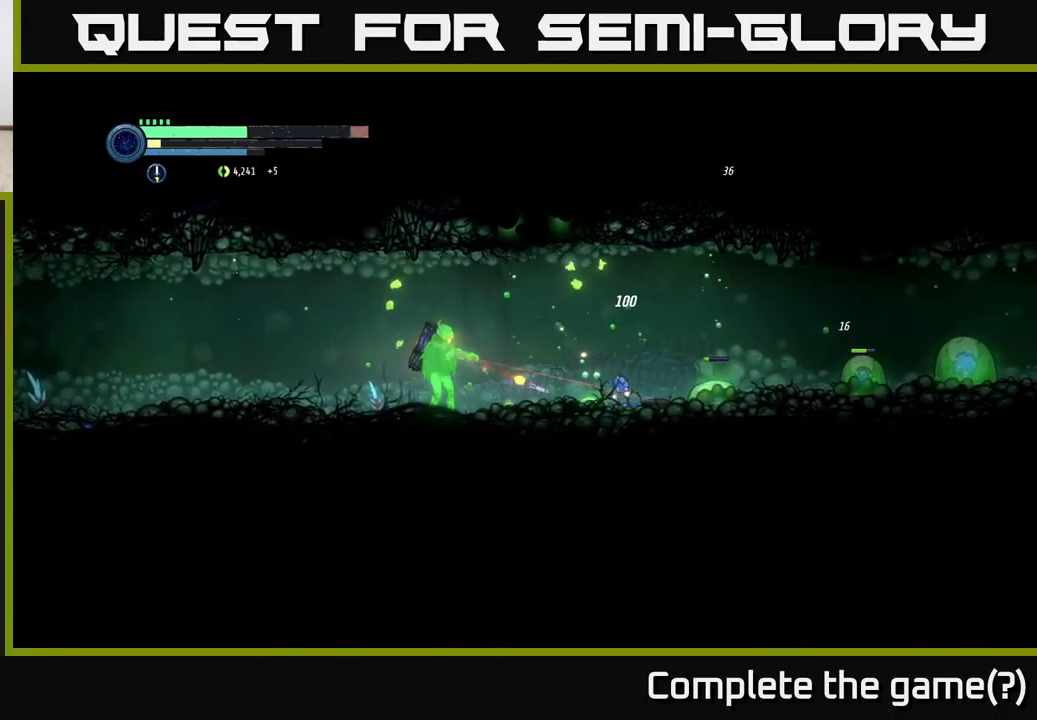
{"buttons": ["L2"], "left_stick": "right", "right_stick": "center", "events": [[267, "Y", "down"], [401, "Y", "up"]]}
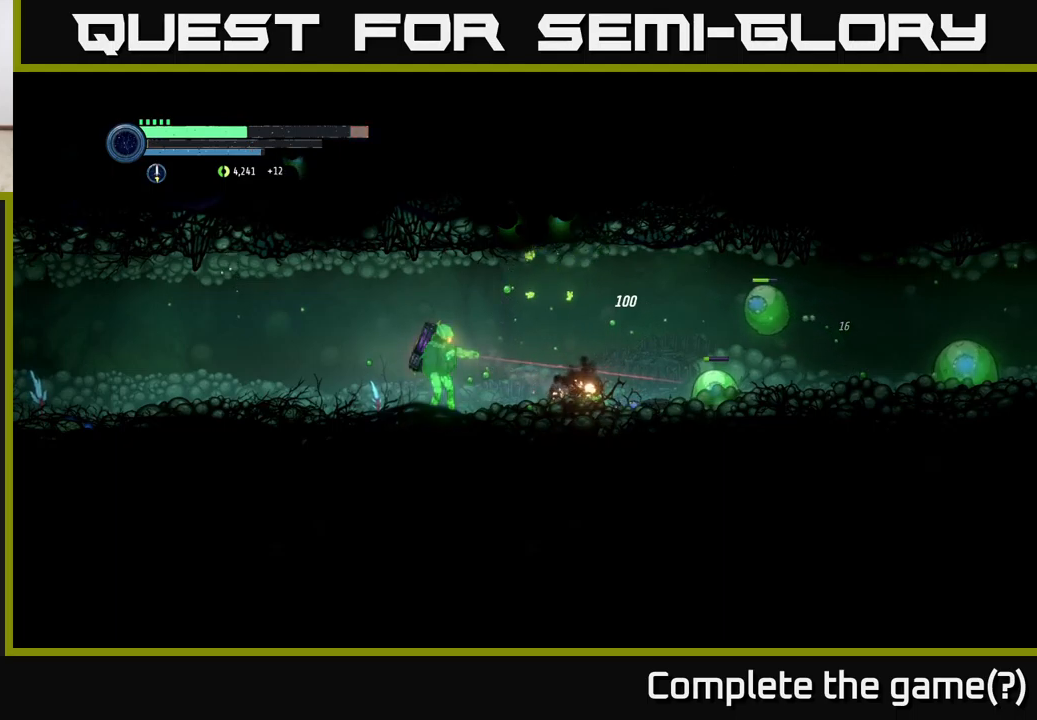
{"buttons": ["L2"], "left_stick": "right", "right_stick": "center", "events": [[83, "Y", "down"], [200, "Y", "up"], [317, "Y", "down"], [417, "Y", "up"]]}